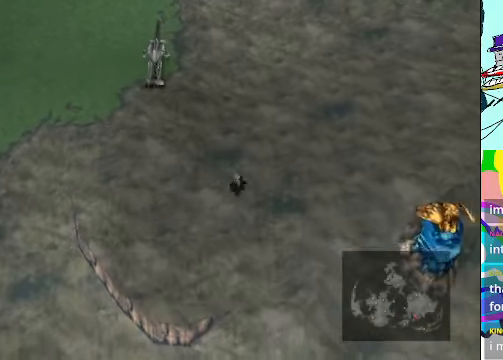
Gameplay with a controller (Xbox layout); each line is a JSON object with the inputs held at the frame after it (dt_ms = milliseconds from this image to that frame). "events" lists button and stick changes between this image and that frame as [ms after this image, input, new state], when the widget could be followed in between. Not read: L3 R3 right_stick.
{"dt_ms": 1000, "buttons": ["DPAD_RIGHT"], "left_stick": "center"}
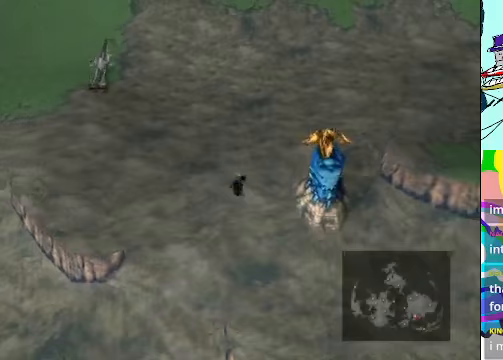
{"dt_ms": 500, "buttons": ["DPAD_RIGHT"], "left_stick": "center", "events": [[300, "DPAD_DOWN", "down"], [500, "DPAD_DOWN", "up"]]}
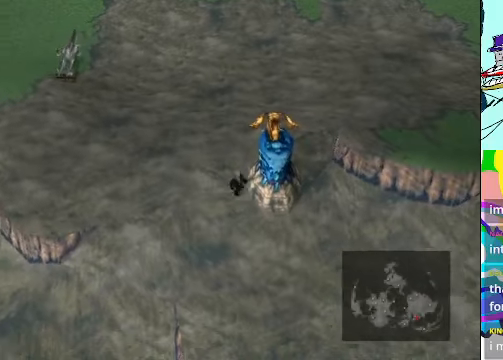
{"dt_ms": 500, "buttons": [], "left_stick": "center", "events": [[267, "DPAD_RIGHT", "up"]]}
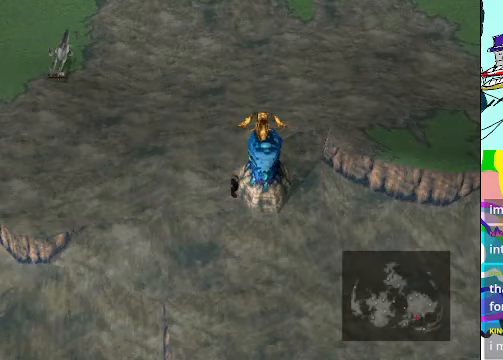
{"dt_ms": 500, "buttons": [], "left_stick": "center", "events": []}
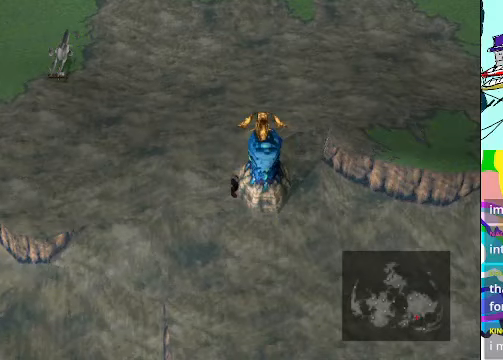
{"dt_ms": 500, "buttons": [], "left_stick": "center", "events": []}
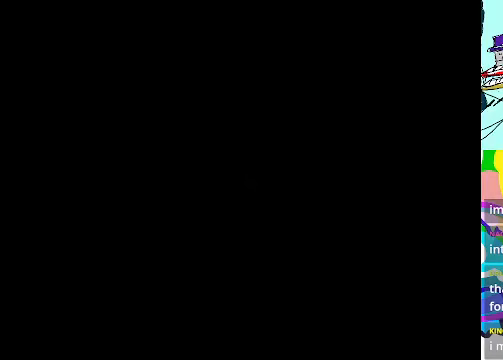
{"dt_ms": 500, "buttons": [], "left_stick": "center", "events": []}
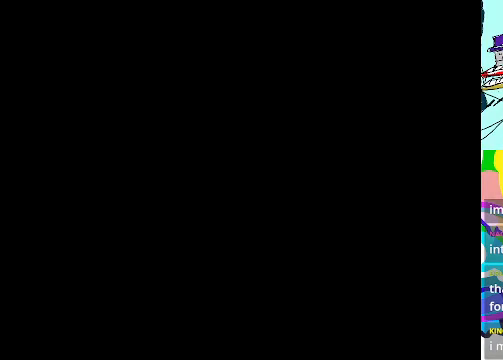
{"dt_ms": 500, "buttons": [], "left_stick": "center", "events": []}
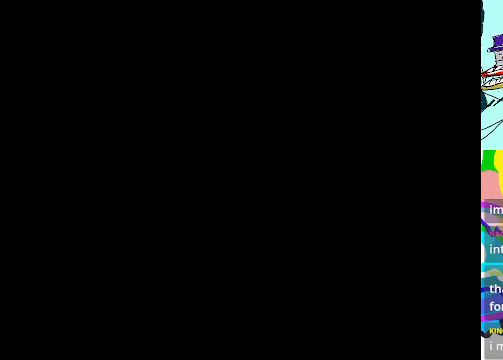
{"dt_ms": 500, "buttons": [], "left_stick": "center", "events": []}